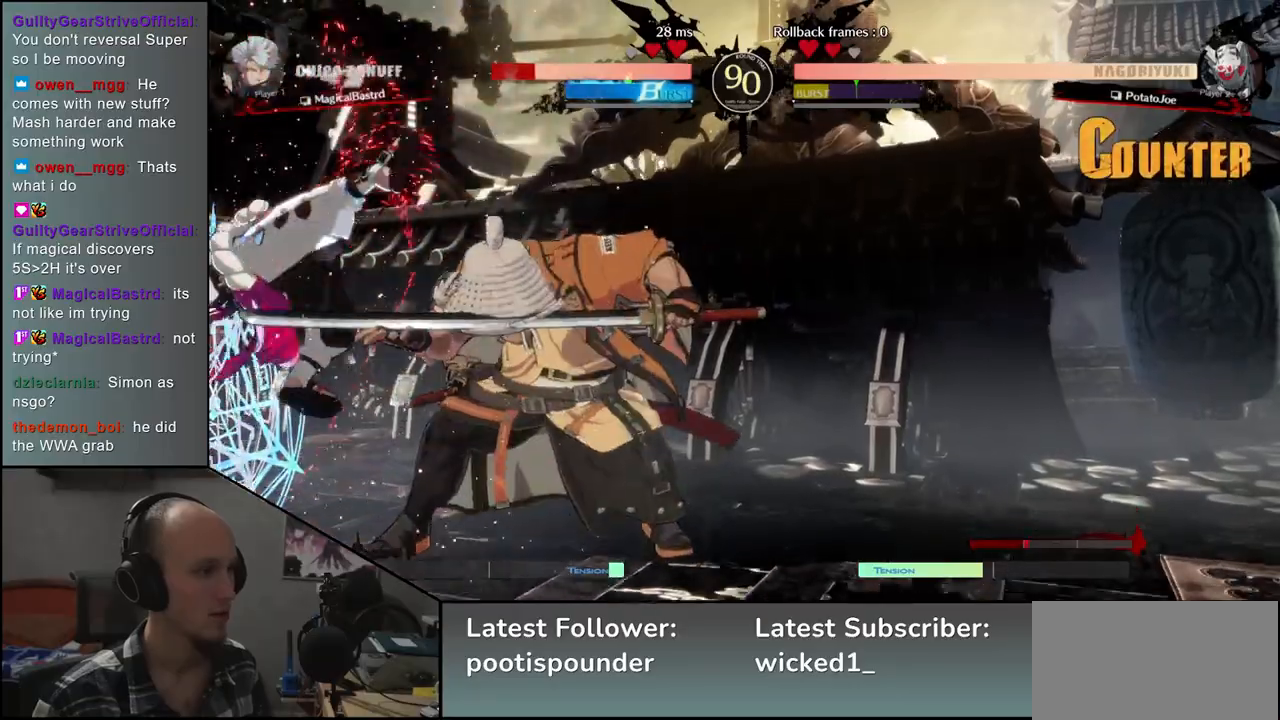
Gameplay with a controller (arcade stick); each line is a JSON object with the inputs held at the frame after it. "events" lists button and stick changes between this image and that frame as [ms after this image, input, new state], when the widget could be followed in between. Not read: L3 R3 other_buttons.
{"buttons": [], "left_stick": "center", "events": []}
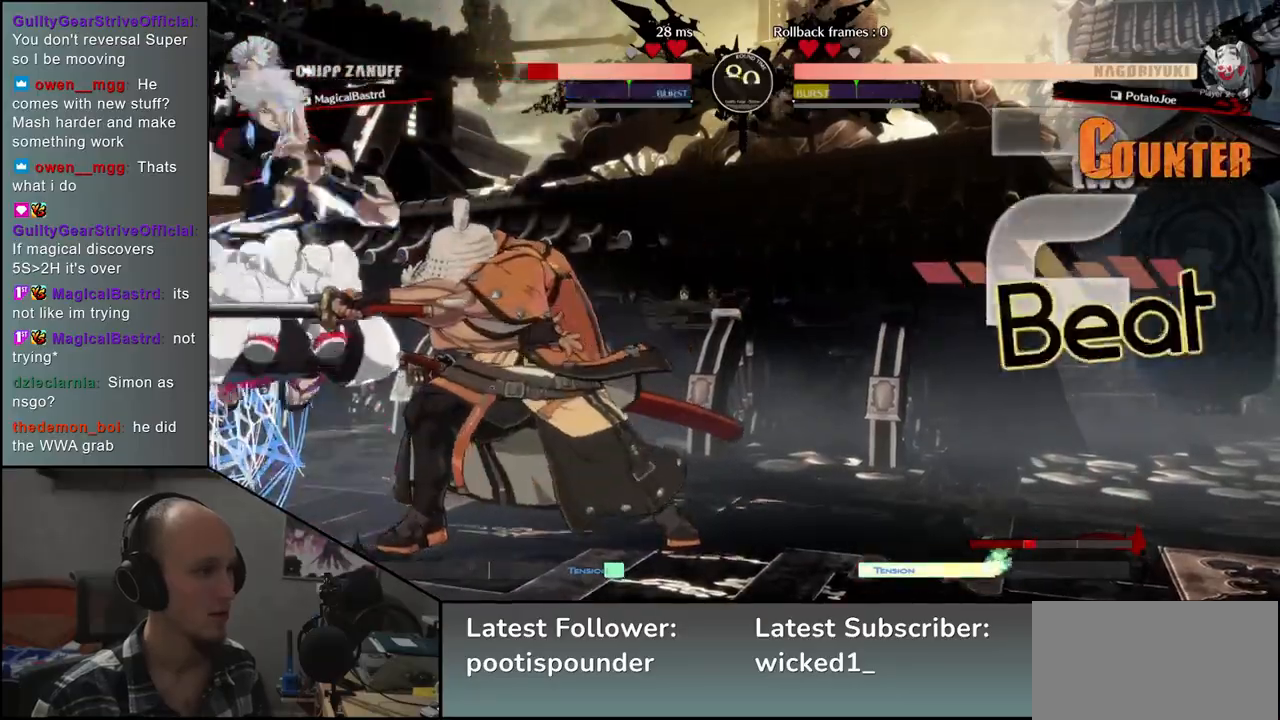
{"buttons": [], "left_stick": "right", "events": [[333, "left_stick", "right"]]}
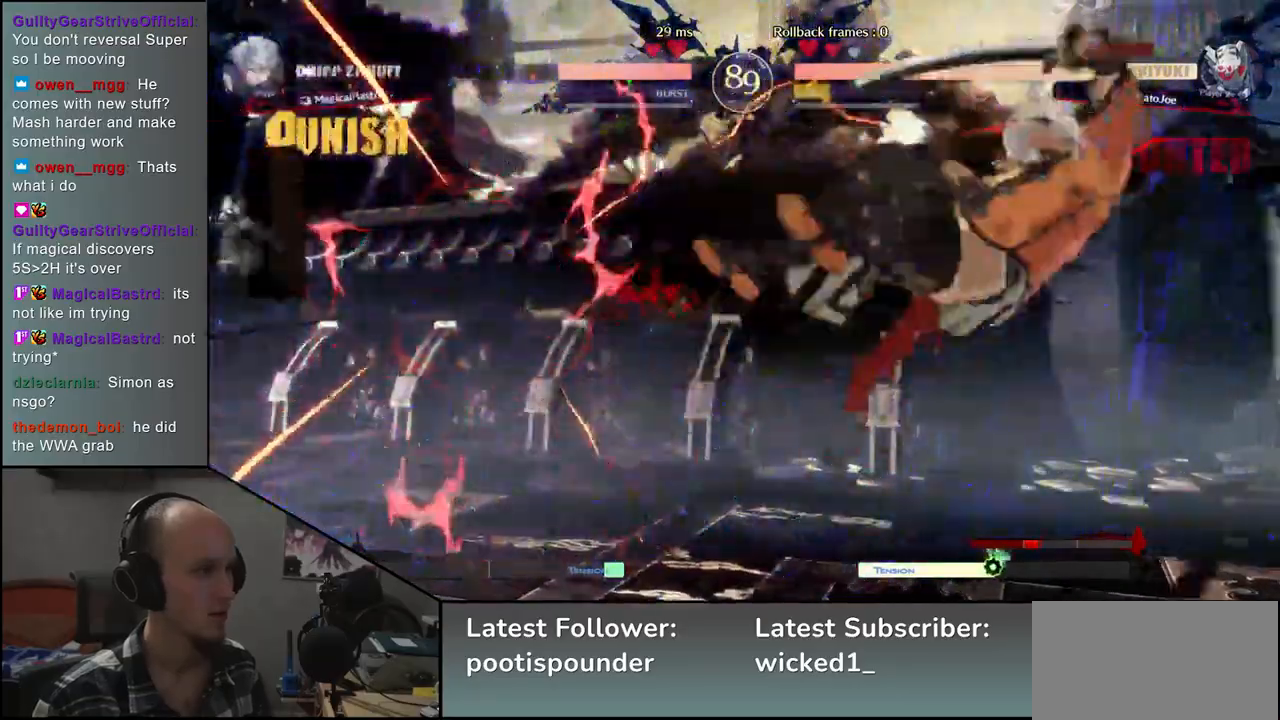
{"buttons": [], "left_stick": "right", "events": []}
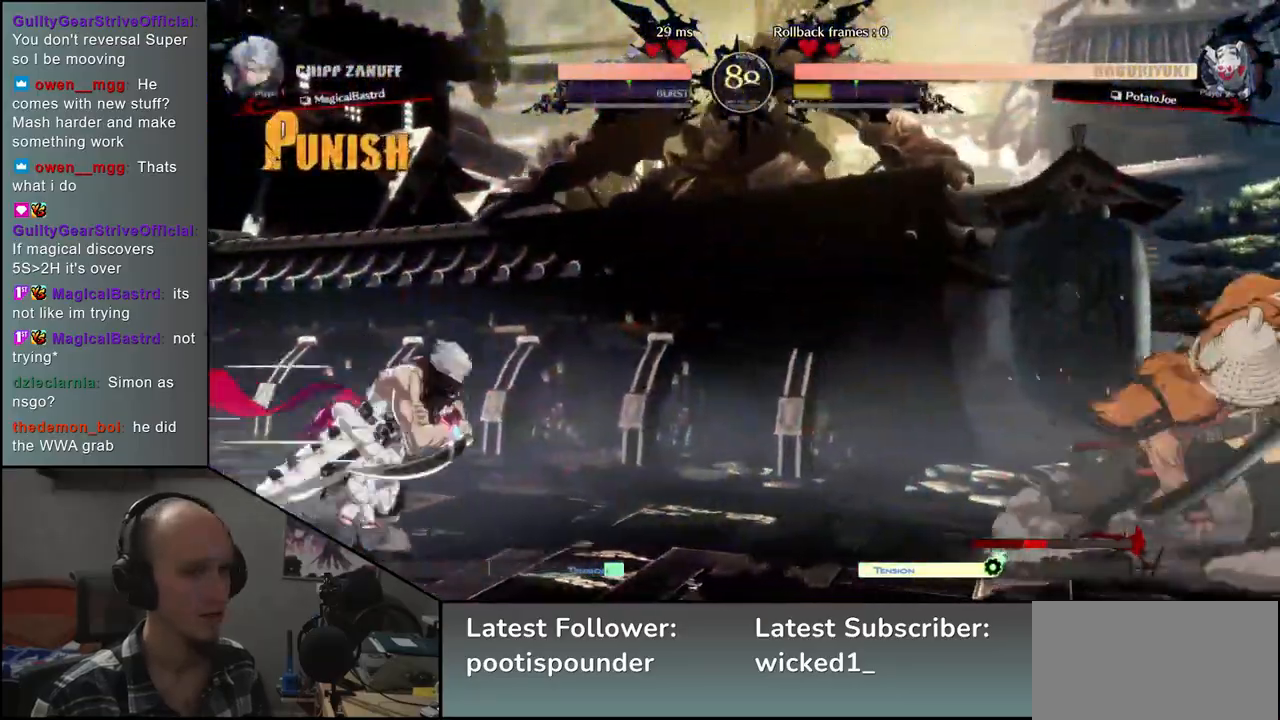
{"buttons": [], "left_stick": "right", "events": []}
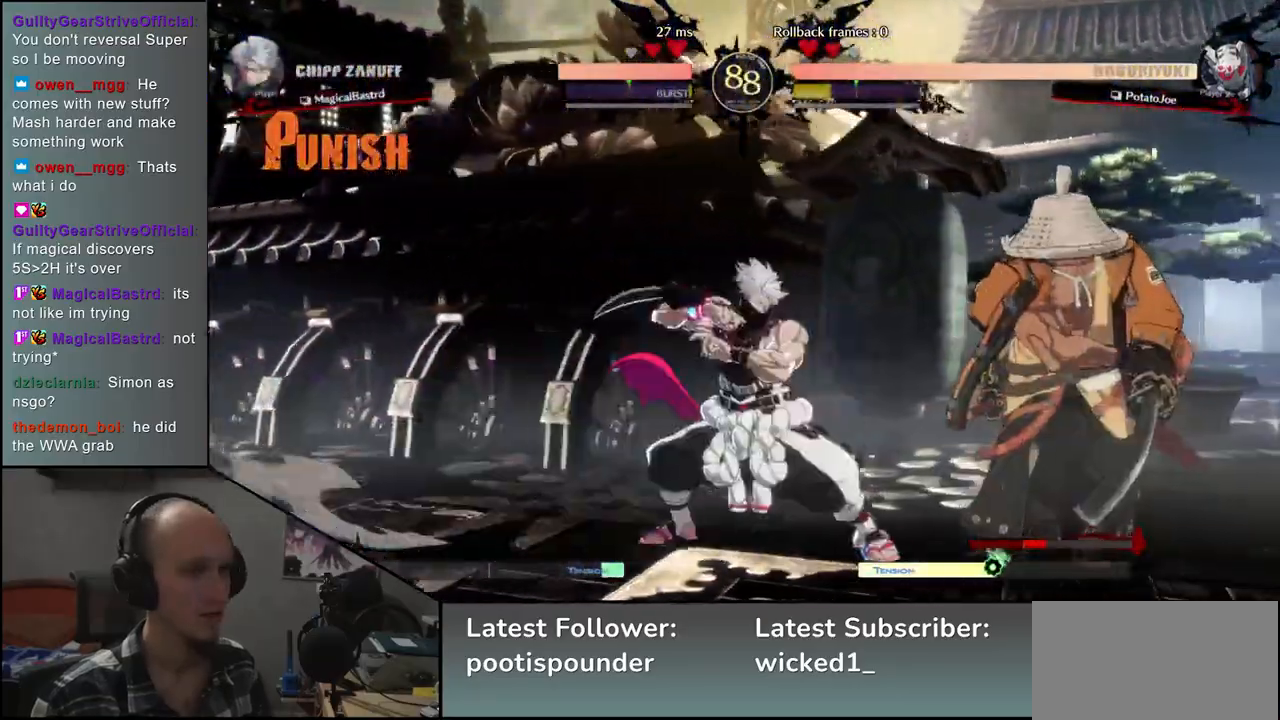
{"buttons": [], "left_stick": "down-right", "events": [[33, "left_stick", "down-right"], [83, "R2", "down"], [83, "SQUARE", "down"], [100, "R1", "down"], [100, "TRIANGLE", "down"], [267, "SQUARE", "up"], [267, "TRIANGLE", "up"], [283, "R1", "up"], [283, "R2", "up"]]}
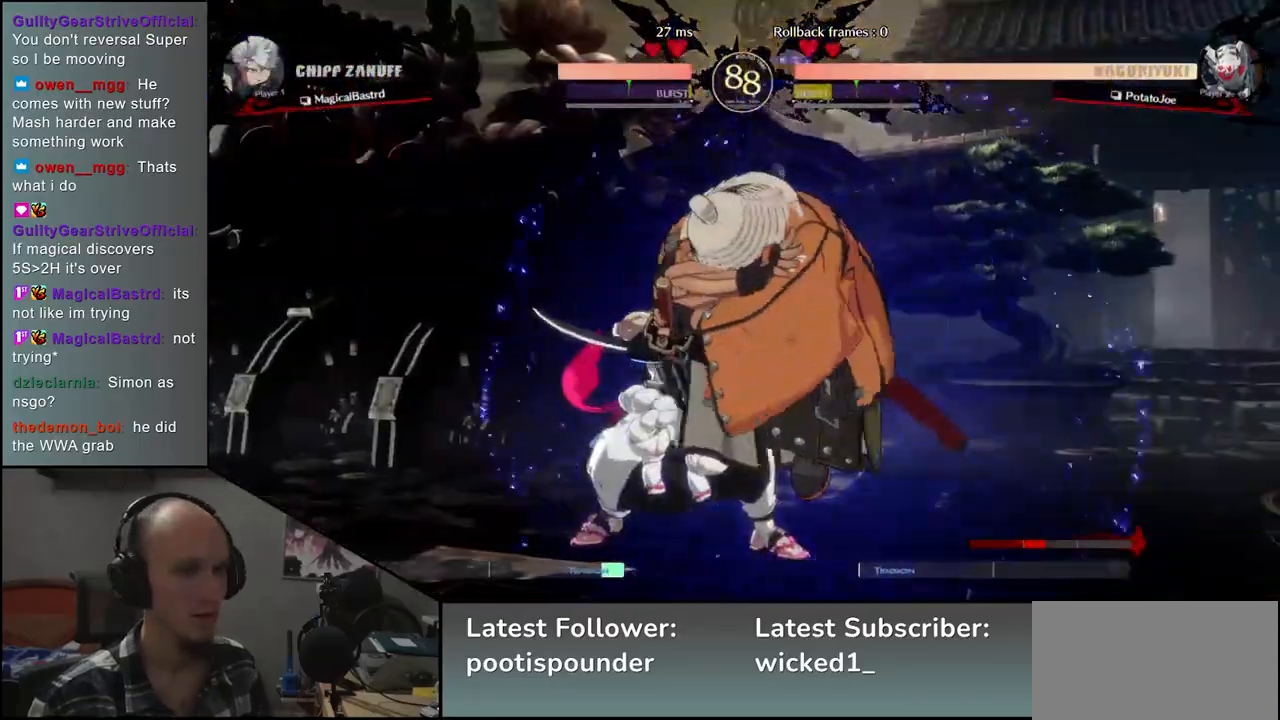
{"buttons": ["TRIANGLE"], "left_stick": "down-right", "events": [[183, "TRIANGLE", "down"], [250, "TRIANGLE", "up"], [333, "TRIANGLE", "down"], [400, "TRIANGLE", "up"], [483, "TRIANGLE", "down"]]}
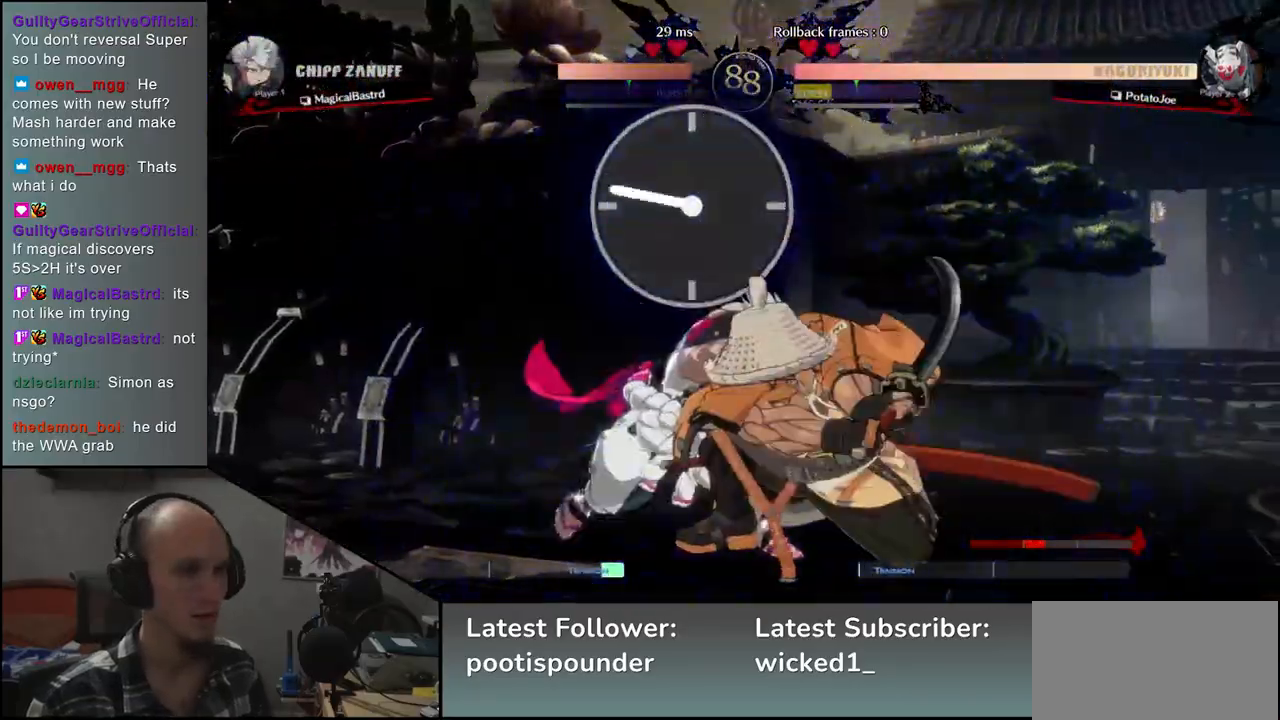
{"buttons": ["SQUARE"], "left_stick": "center", "events": [[83, "TRIANGLE", "up"], [250, "left_stick", "center"], [267, "SQUARE", "down"], [350, "SQUARE", "up"], [433, "SQUARE", "down"]]}
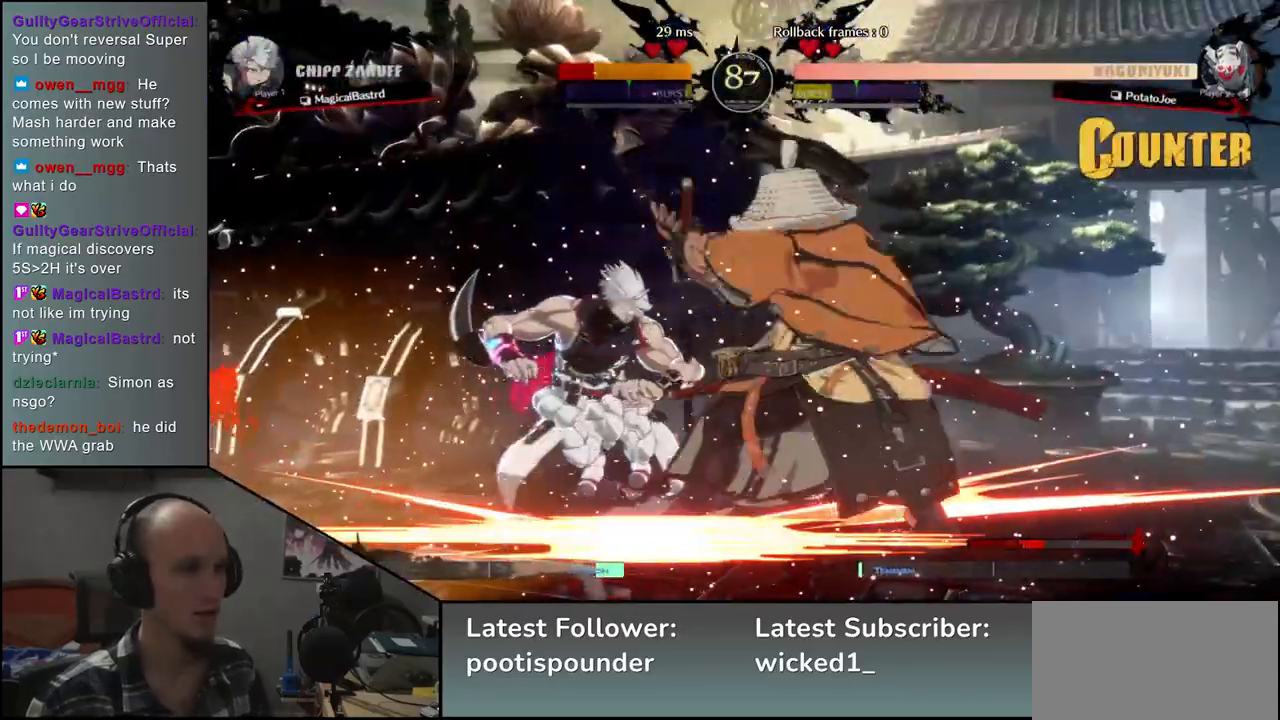
{"buttons": ["SQUARE"], "left_stick": "right", "events": [[33, "SQUARE", "up"], [217, "left_stick", "left"], [317, "left_stick", "down"], [400, "left_stick", "right"], [433, "SQUARE", "down"]]}
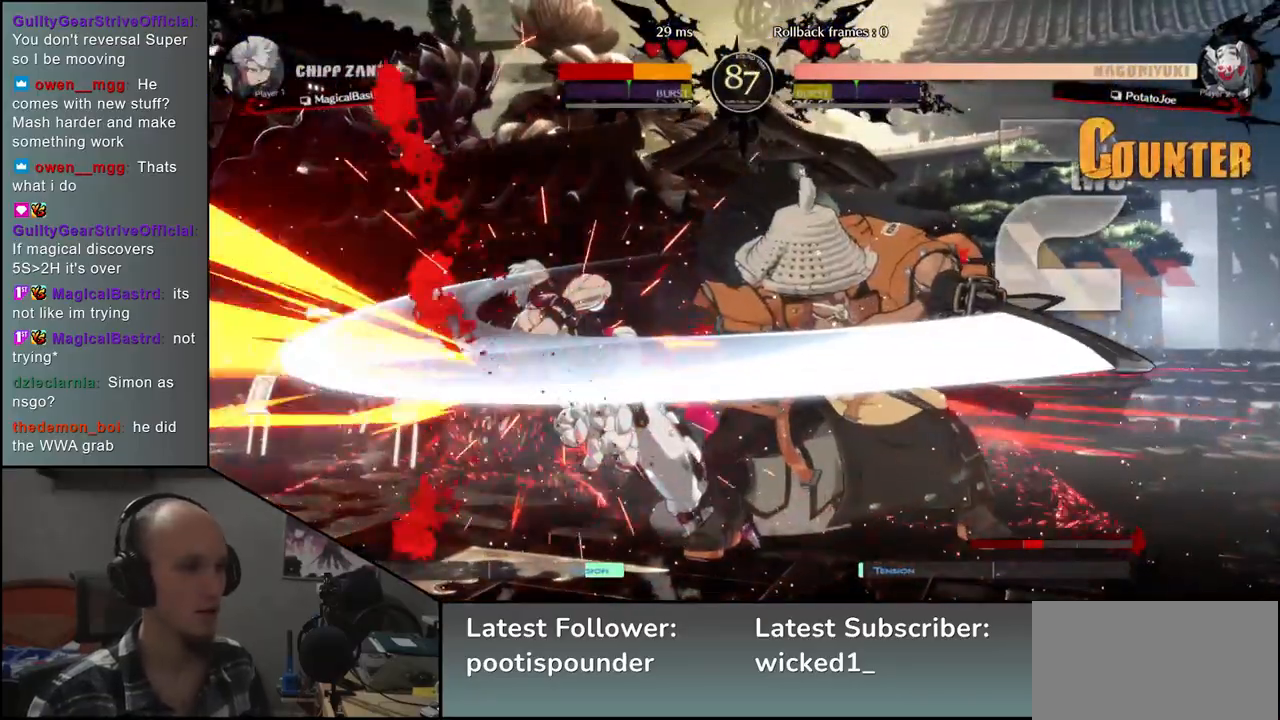
{"buttons": ["SQUARE"], "left_stick": "left", "events": [[33, "left_stick", "up"], [83, "SQUARE", "up"], [83, "left_stick", "left"], [300, "left_stick", "down"], [433, "left_stick", "left"], [467, "SQUARE", "down"]]}
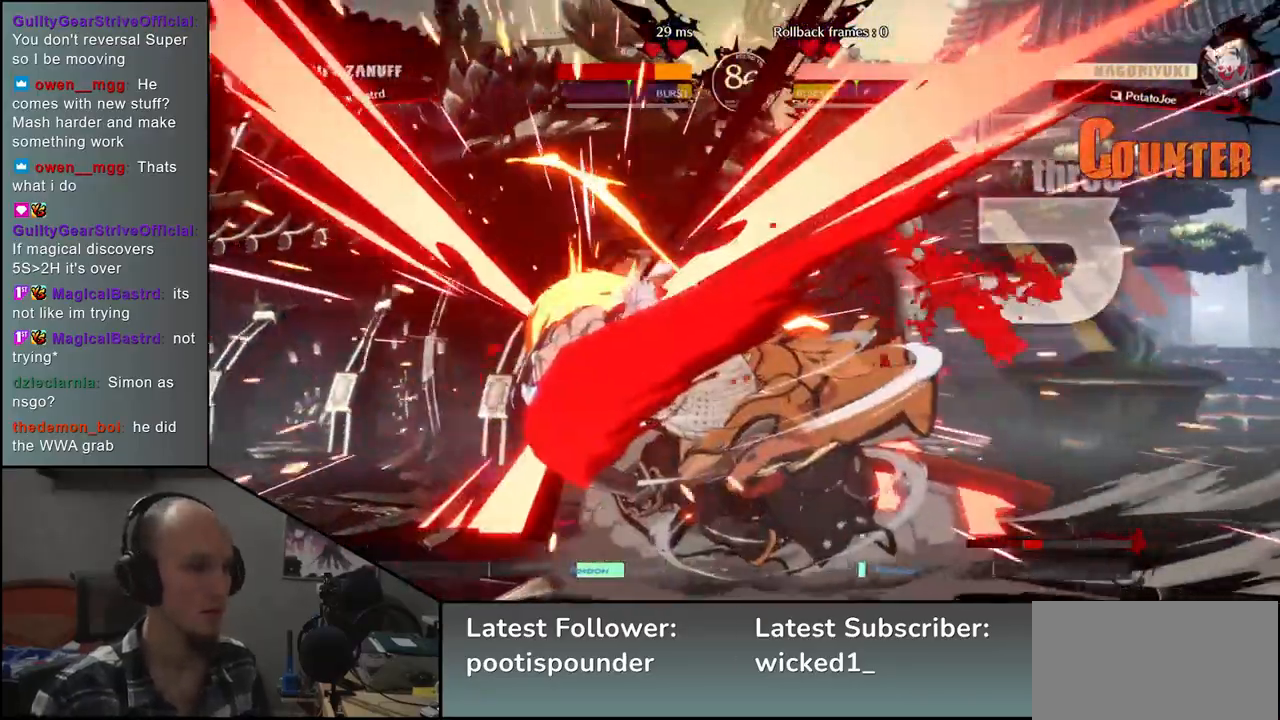
{"buttons": [], "left_stick": "right", "events": [[83, "left_stick", "right"], [100, "SQUARE", "up"], [283, "left_stick", "down"], [367, "left_stick", "left"], [417, "L2", "down"], [483, "left_stick", "right"], [500, "L2", "up"]]}
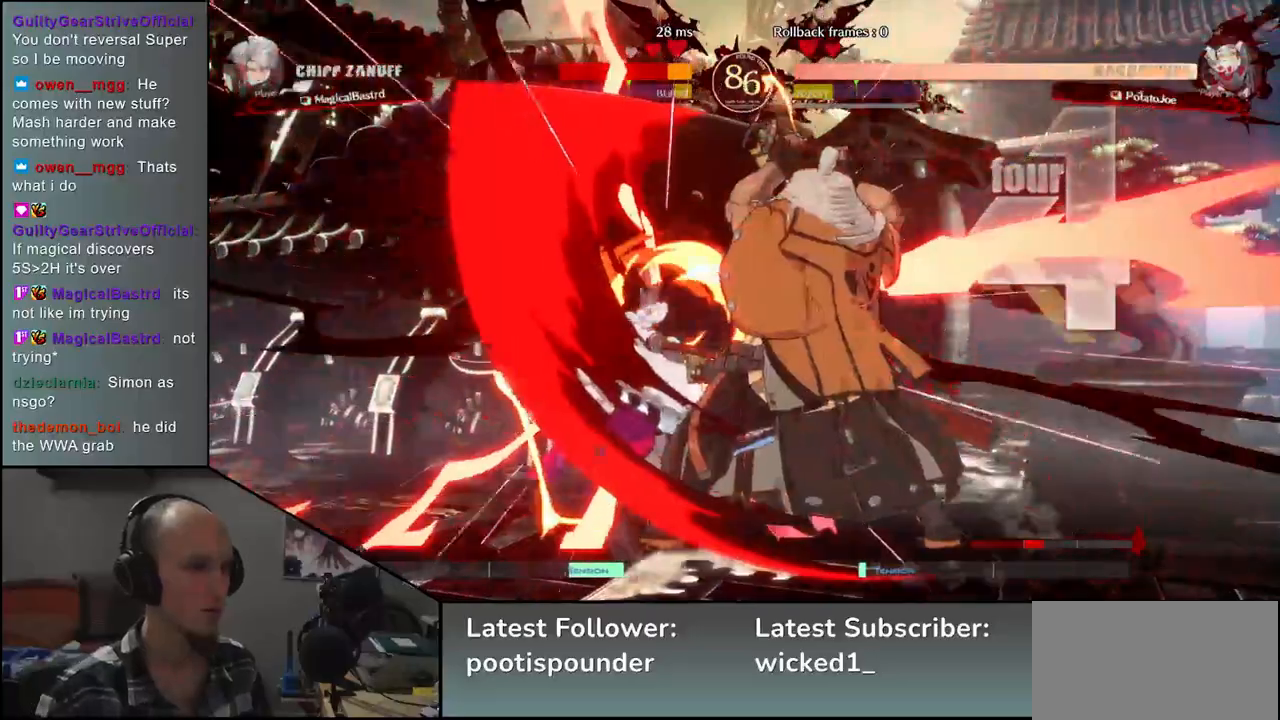
{"buttons": [], "left_stick": "center", "events": [[333, "left_stick", "center"], [350, "L2", "down"], [450, "L2", "up"]]}
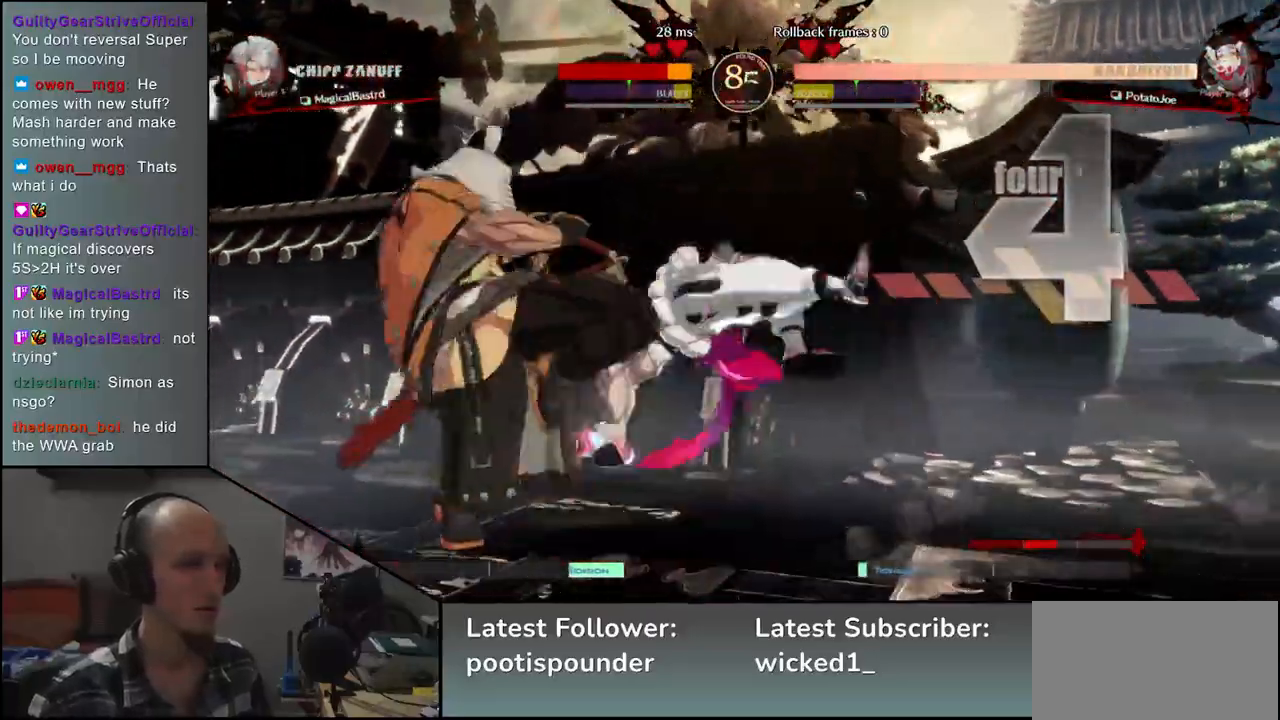
{"buttons": [], "left_stick": "center", "events": [[333, "TRIANGLE", "down"], [400, "TRIANGLE", "up"]]}
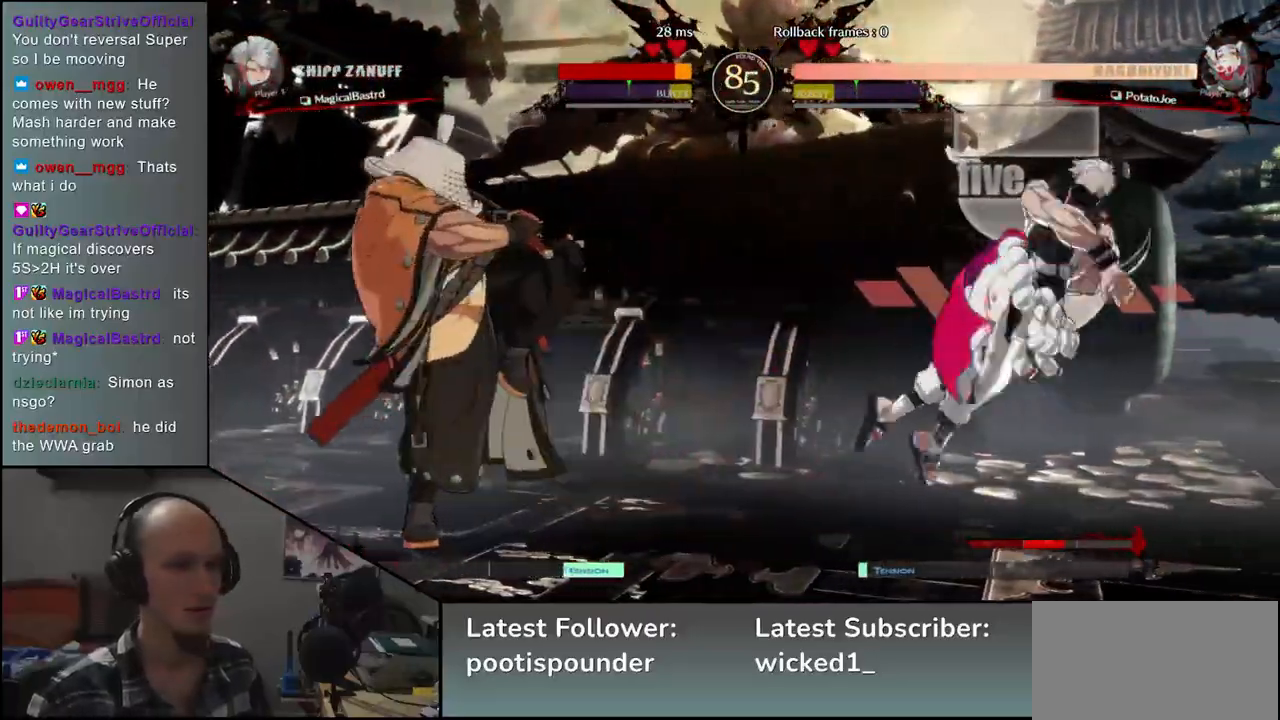
{"buttons": [], "left_stick": "center", "events": [[17, "TRIANGLE", "down"], [83, "TRIANGLE", "up"], [183, "TRIANGLE", "down"], [283, "TRIANGLE", "up"]]}
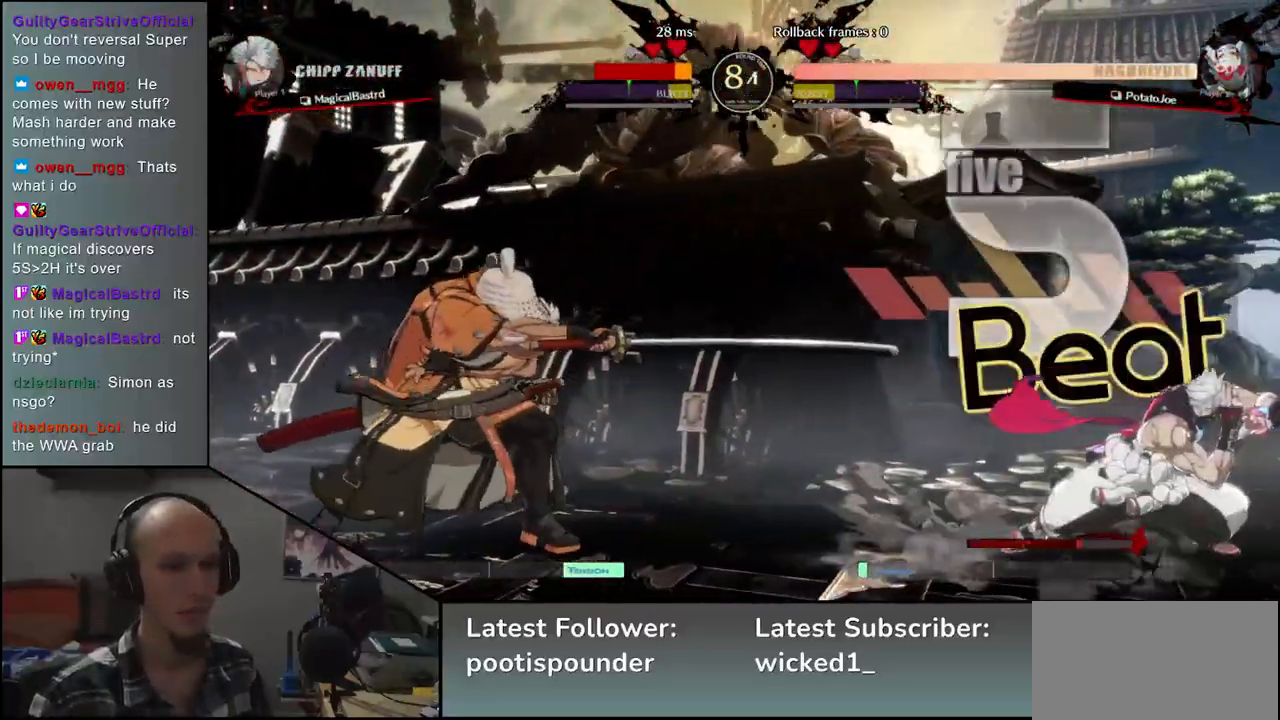
{"buttons": [], "left_stick": "left", "events": [[283, "left_stick", "left"]]}
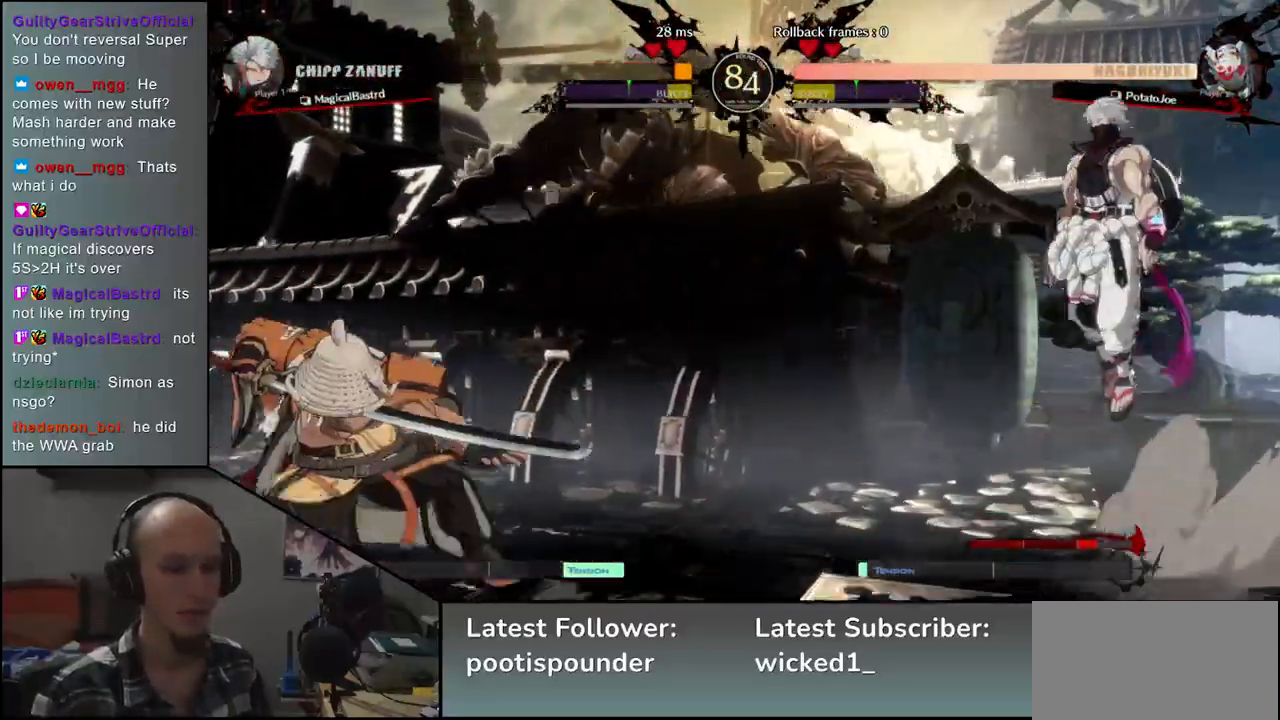
{"buttons": [], "left_stick": "left", "events": [[33, "left_stick", "right"], [200, "left_stick", "left"]]}
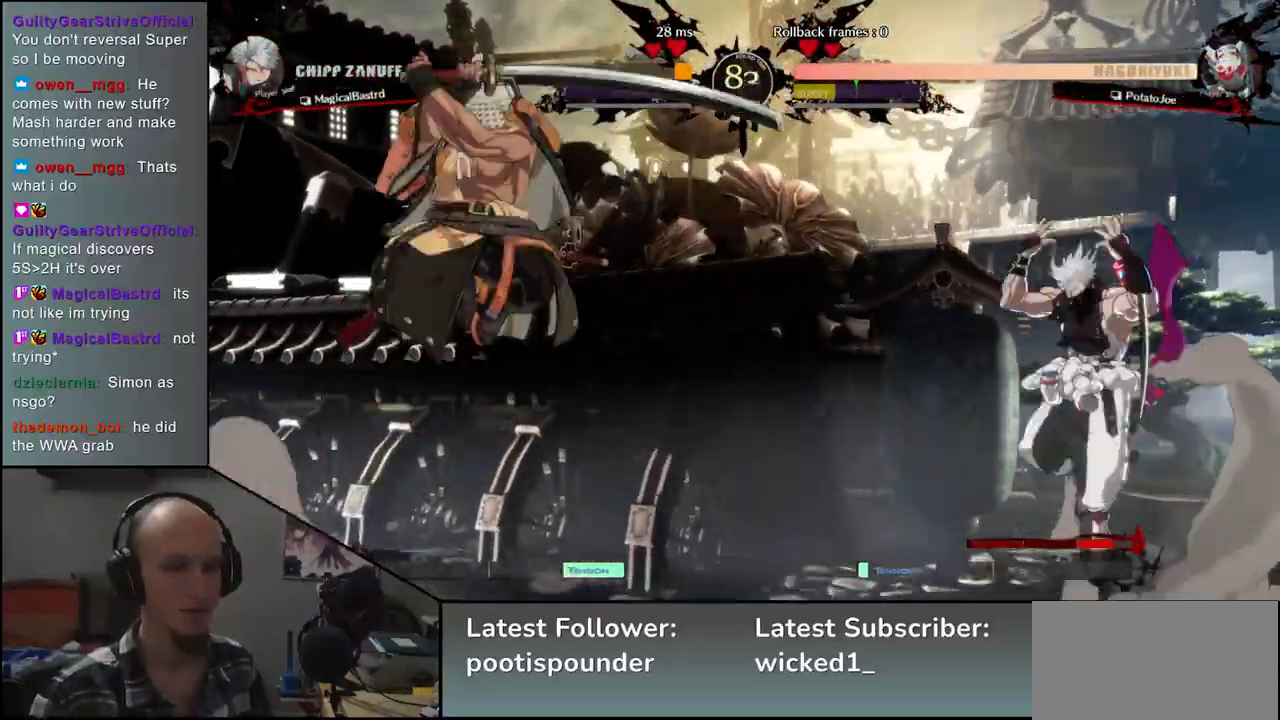
{"buttons": [], "left_stick": "center", "events": [[83, "left_stick", "center"], [383, "SQUARE", "down"], [483, "SQUARE", "up"]]}
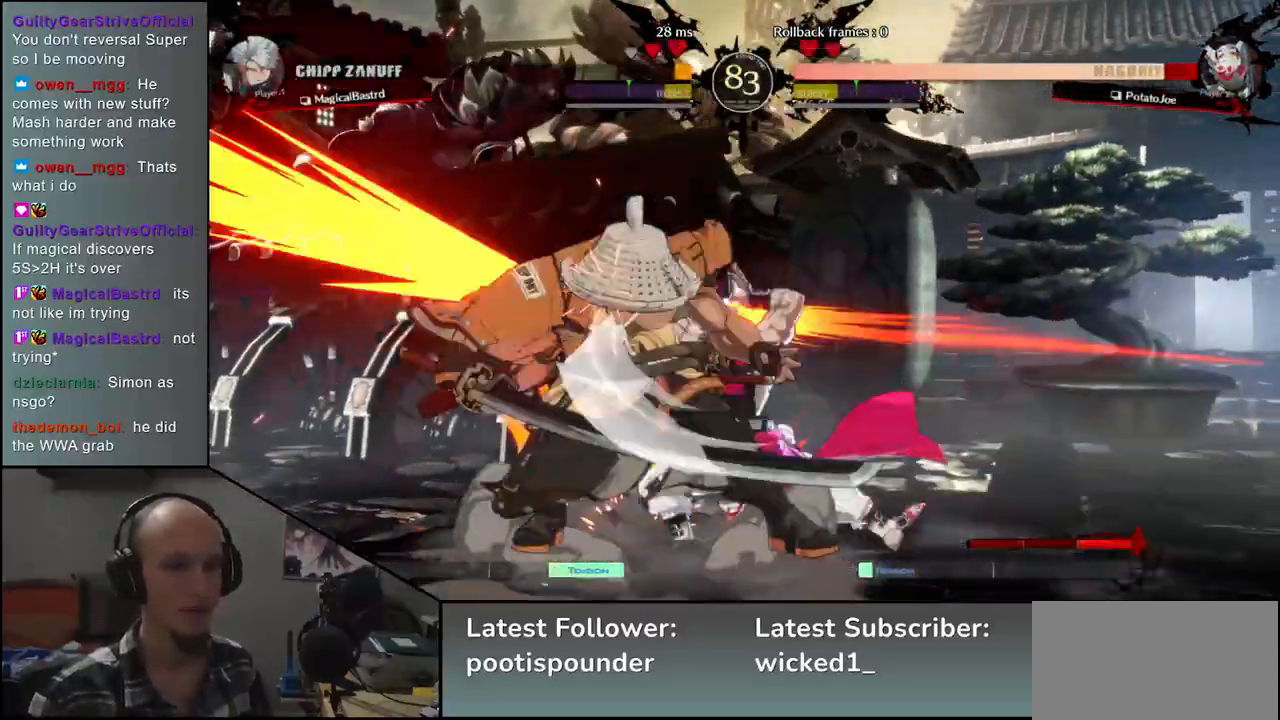
{"buttons": [], "left_stick": "left", "events": [[83, "SQUARE", "down"], [167, "SQUARE", "up"], [433, "left_stick", "left"]]}
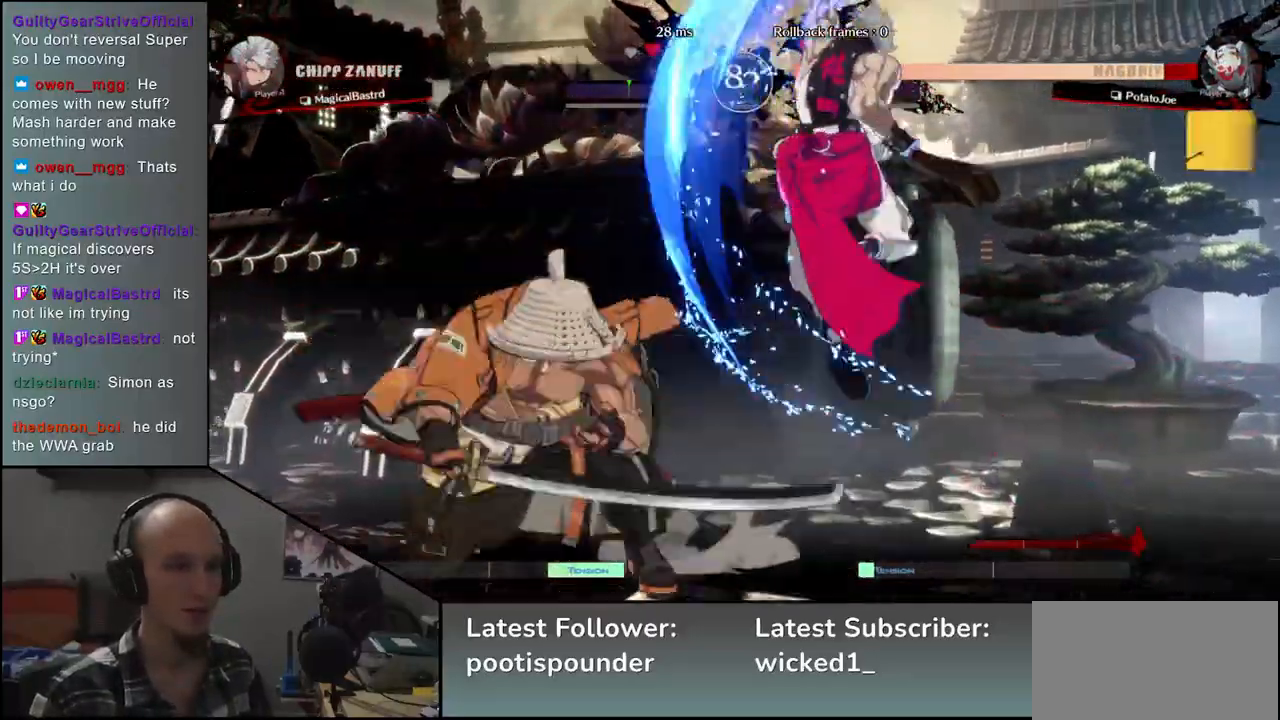
{"buttons": [], "left_stick": "center", "events": [[167, "left_stick", "down-left"], [500, "left_stick", "center"]]}
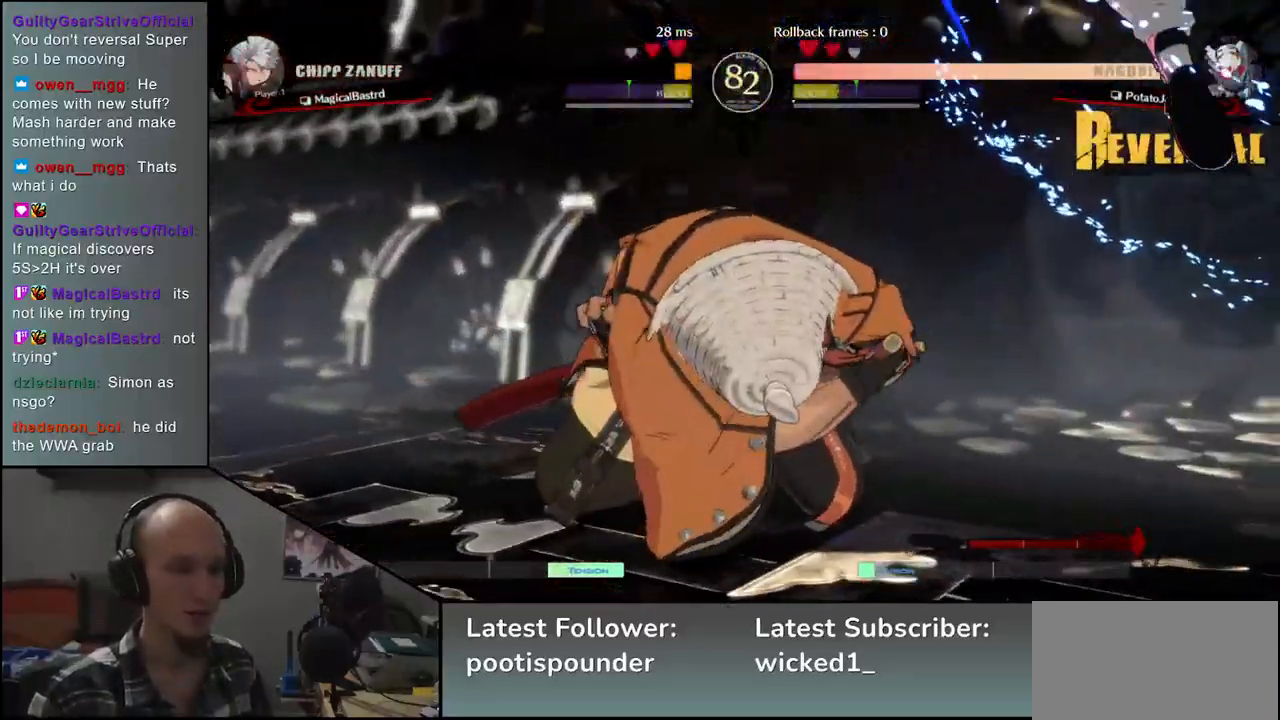
{"buttons": [], "left_stick": "center", "events": []}
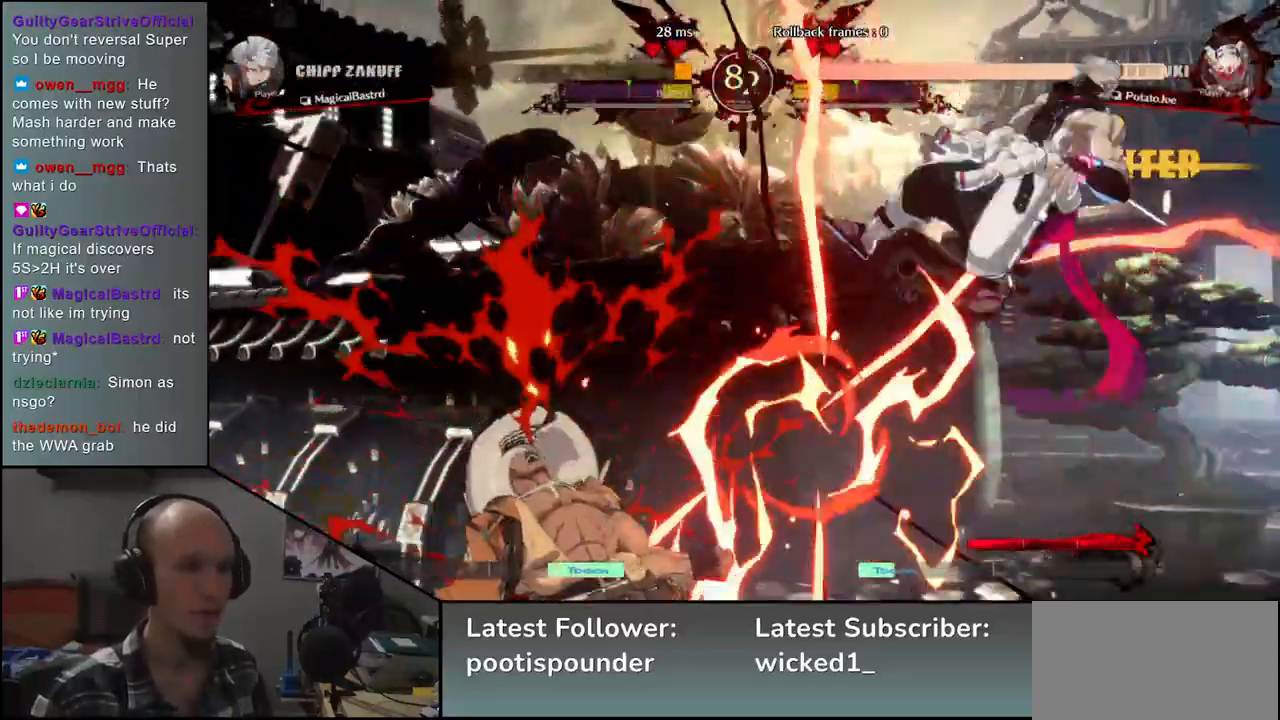
{"buttons": [], "left_stick": "center", "events": []}
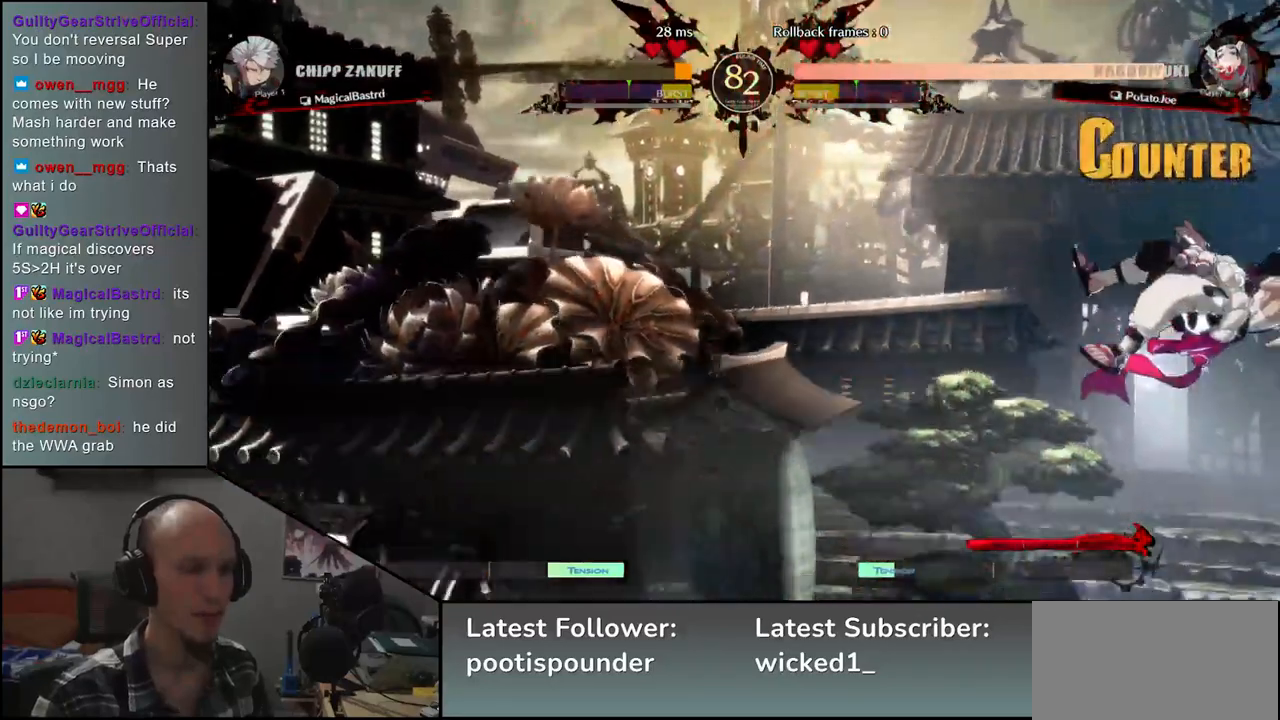
{"buttons": [], "left_stick": "center", "events": []}
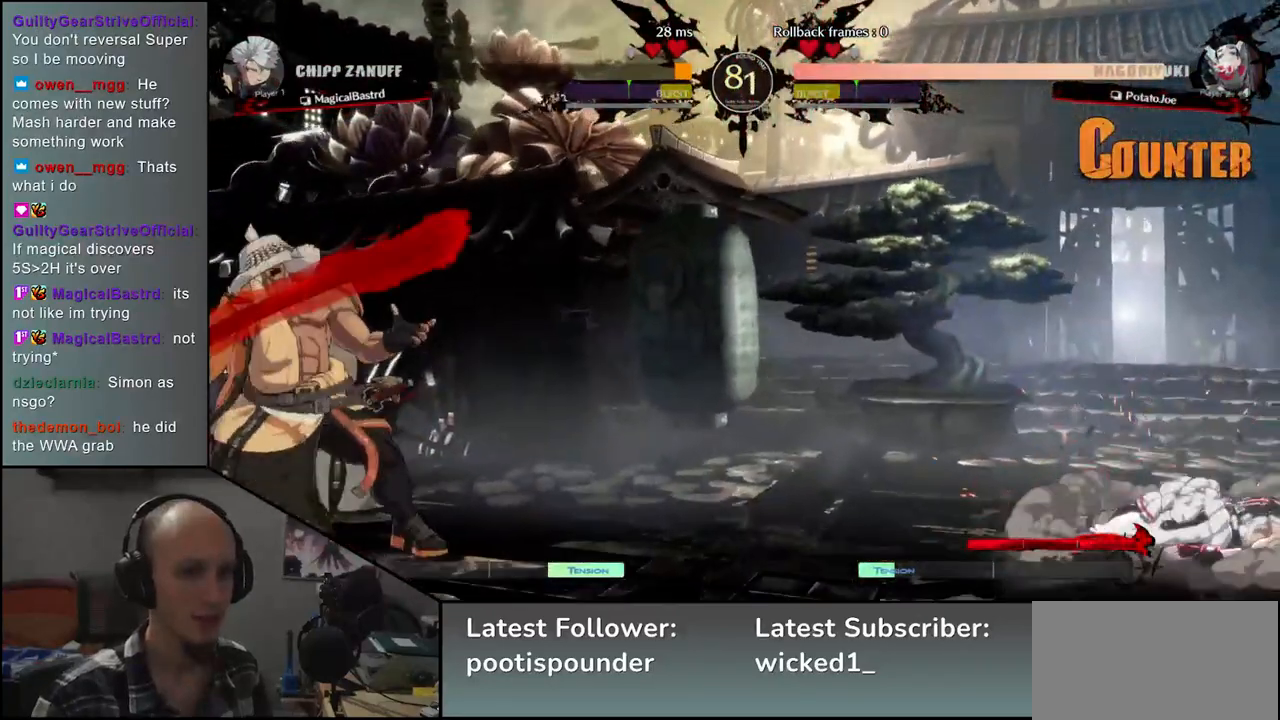
{"buttons": [], "left_stick": "center", "events": []}
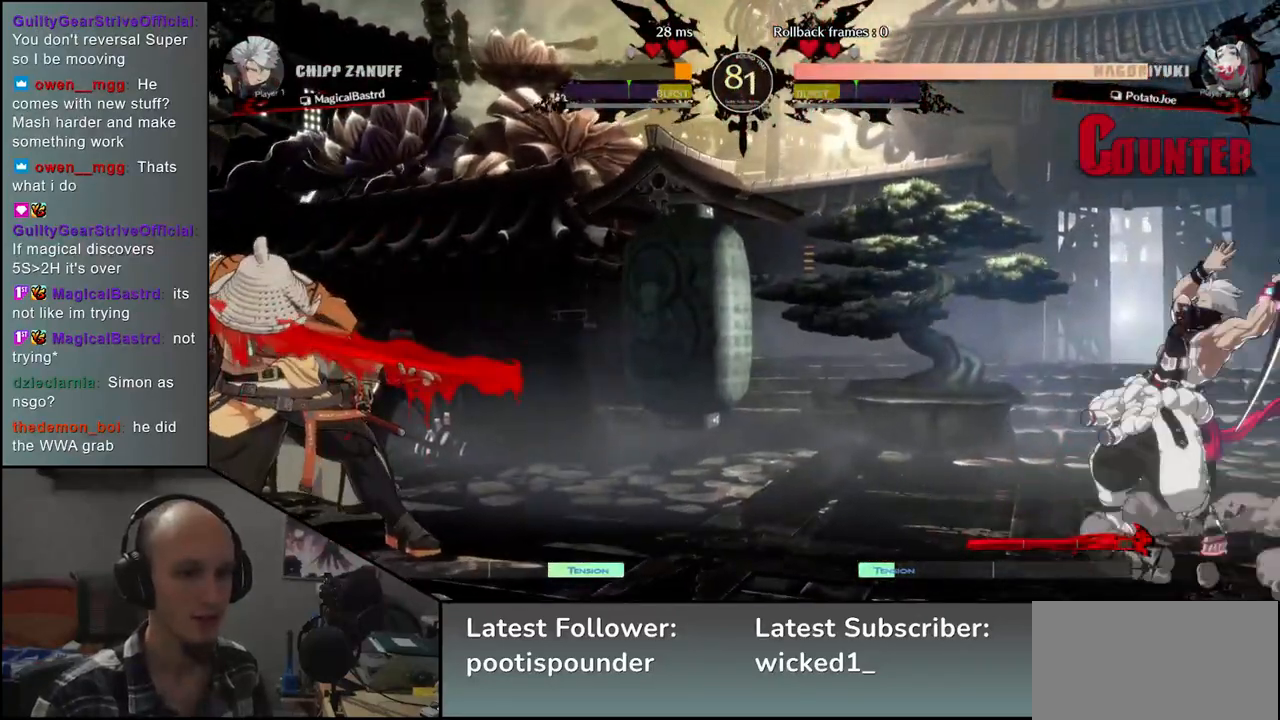
{"buttons": [], "left_stick": "center", "events": []}